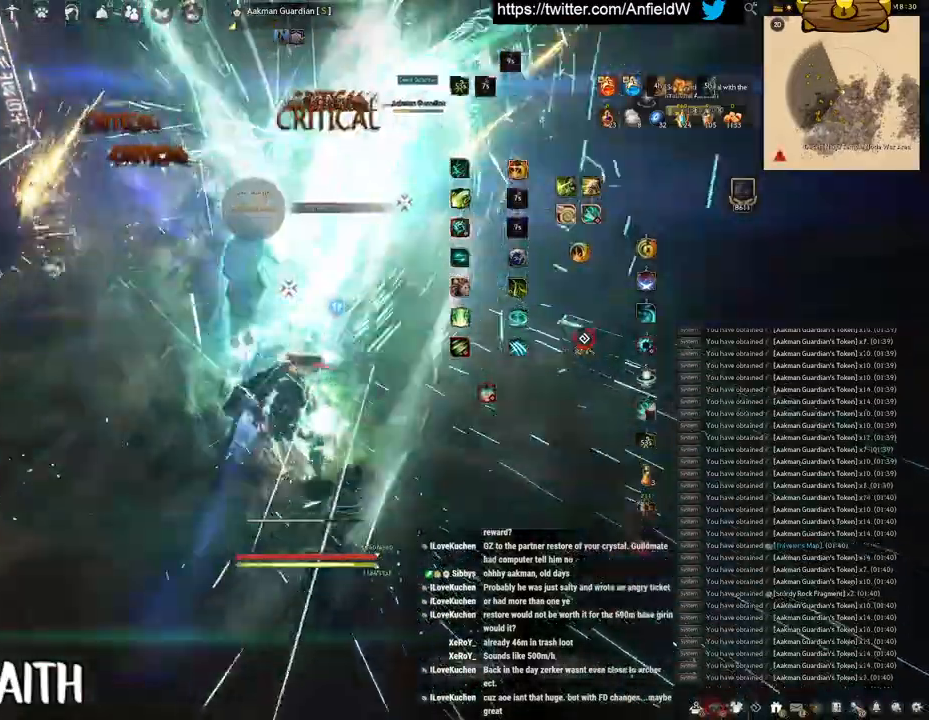
Gameplay with keyboard and mouse; each line is a JSON object with the keys and mouse buttons held at the frame after it. "events" lists presses ("down") and releases ("up") of "a", "c", "d", "e", "f", "q", "s", "shift", "space", "tab", "w", "x", "z", "mouse_left" and "mouse_right" between this image and that frame as [ms after this image, input, new state], when the widget could be followed in between. "mouse_left", "mouse_right" = the "left", "right" buttons of the "mouse" list. No other keys are recorded. Mouse movement is not recorded.
{"keys": [], "mouse": [], "events": []}
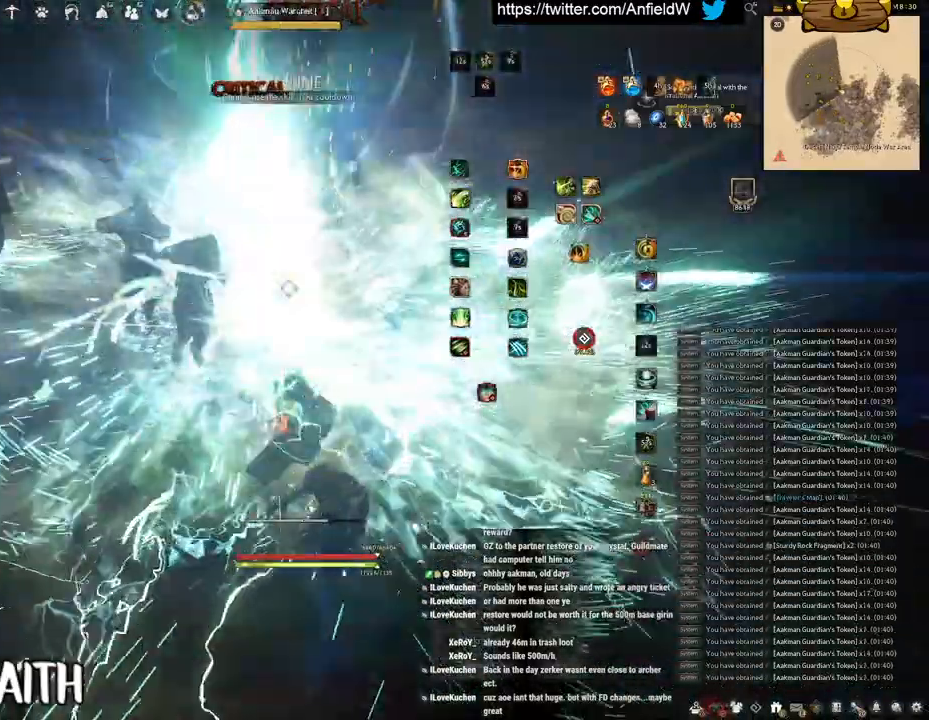
{"keys": ["f", "w"], "mouse": [], "events": [[117, "w", "down"], [133, "f", "down"]]}
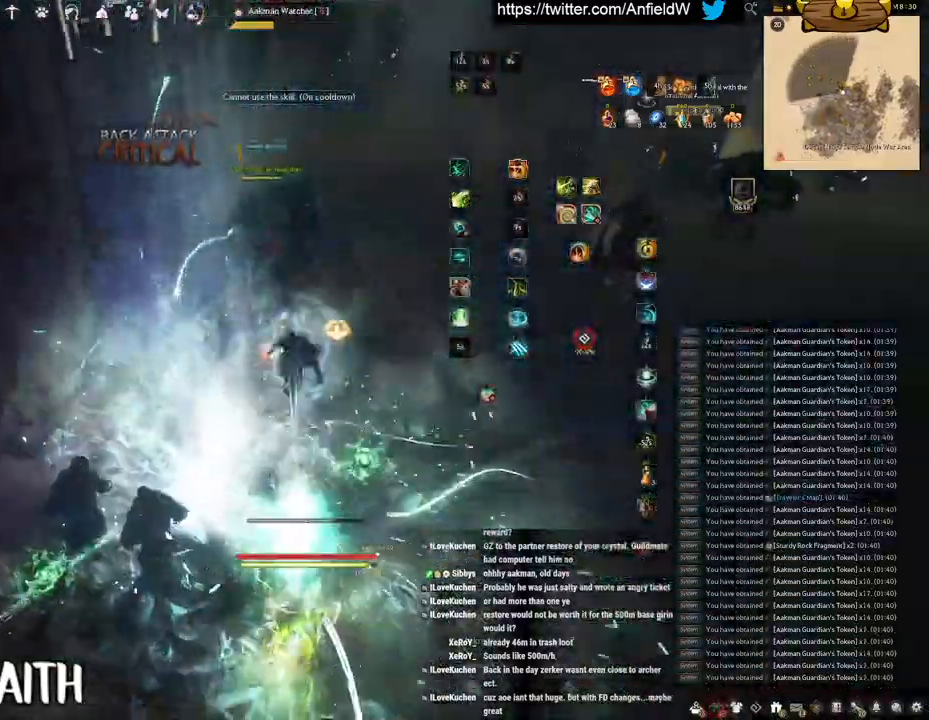
{"keys": ["shift"], "mouse": ["left"], "events": [[100, "mouse_left", "down"], [100, "w", "up"], [117, "f", "up"], [483, "shift", "down"]]}
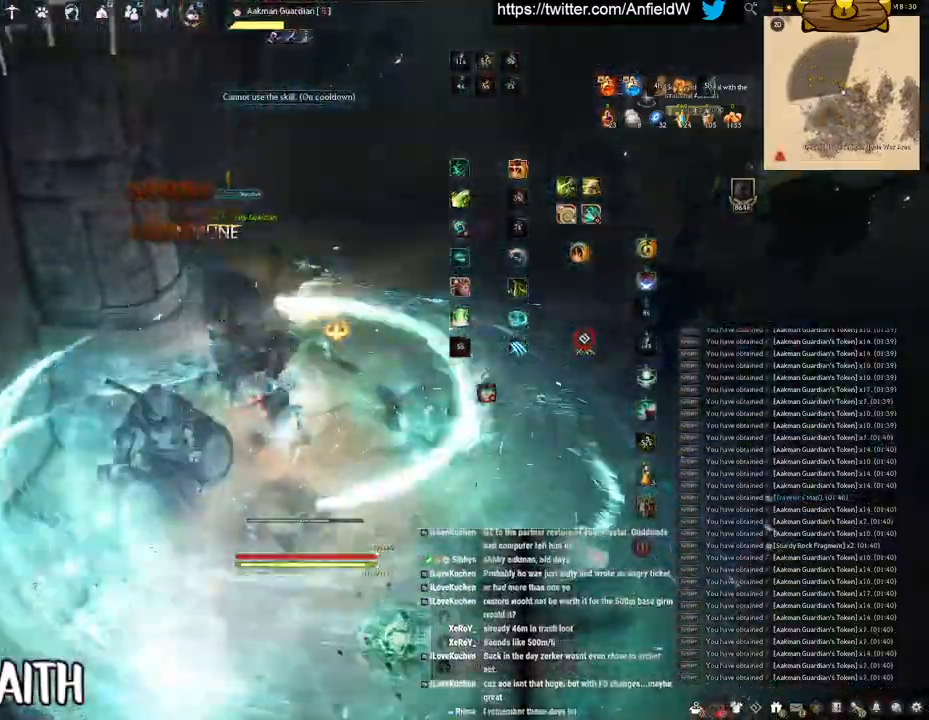
{"keys": ["f", "shift"], "mouse": [], "events": [[17, "f", "down"], [67, "mouse_left", "up"]]}
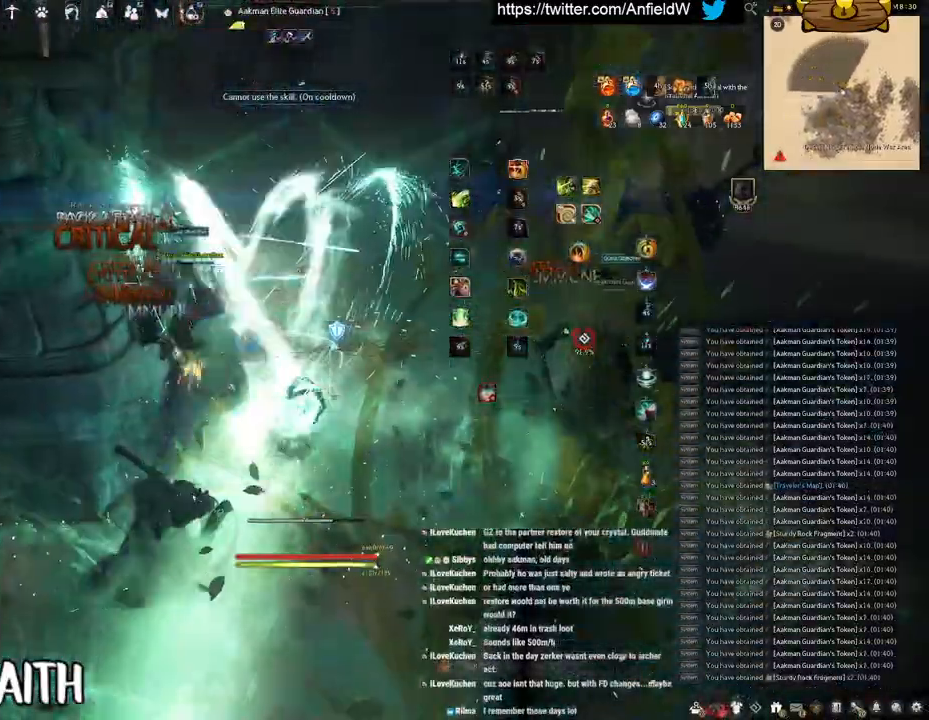
{"keys": ["f", "w"], "mouse": [], "events": [[50, "shift", "up"], [100, "w", "down"]]}
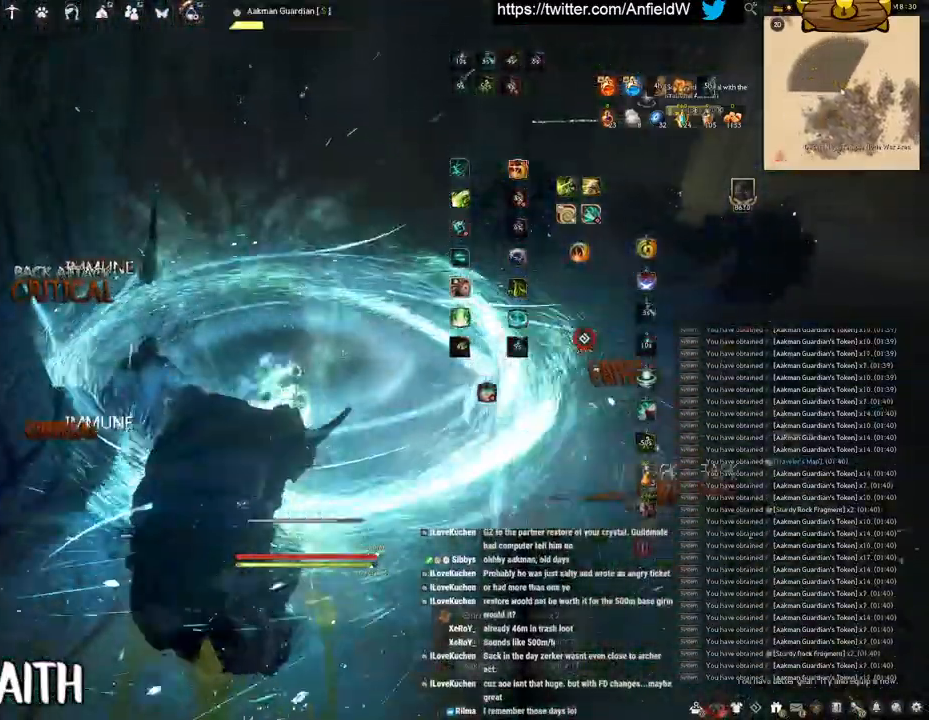
{"keys": ["f", "w"], "mouse": [], "events": []}
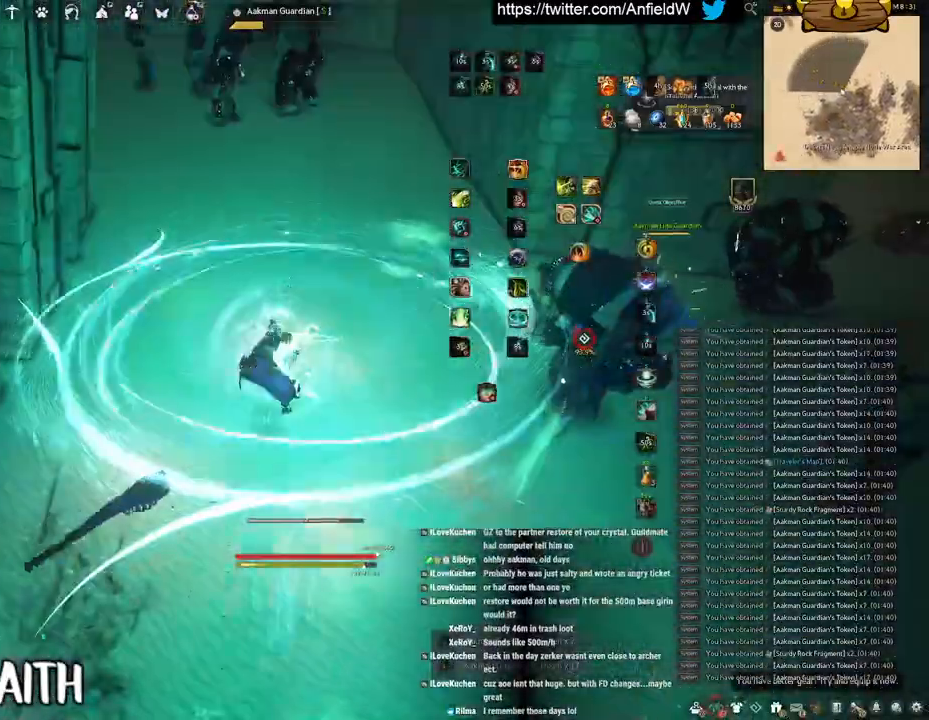
{"keys": ["f", "w"], "mouse": [], "events": []}
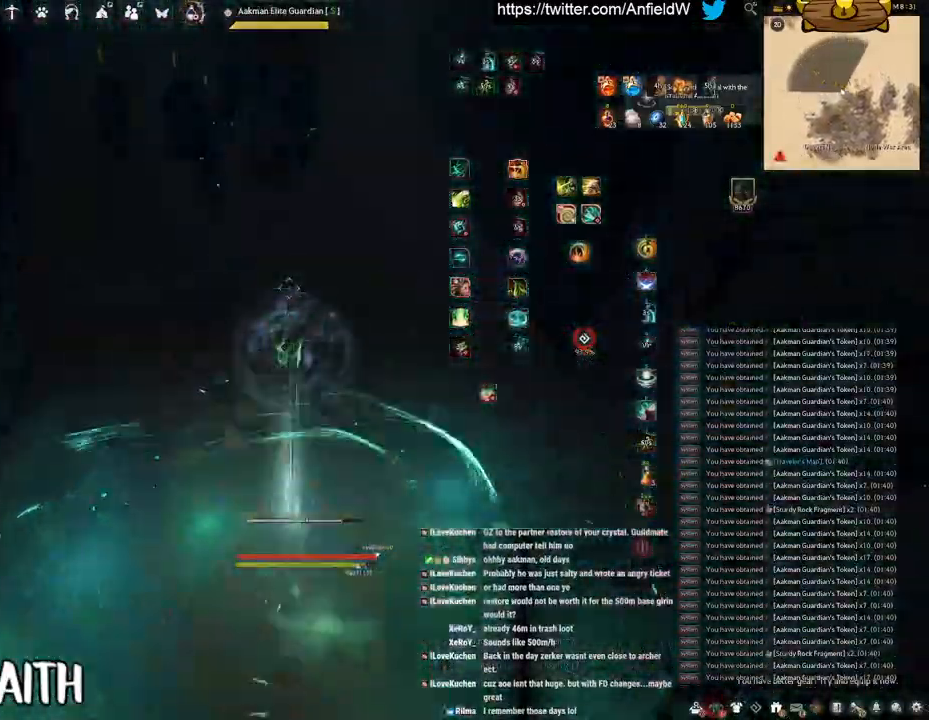
{"keys": ["f", "w"], "mouse": [], "events": []}
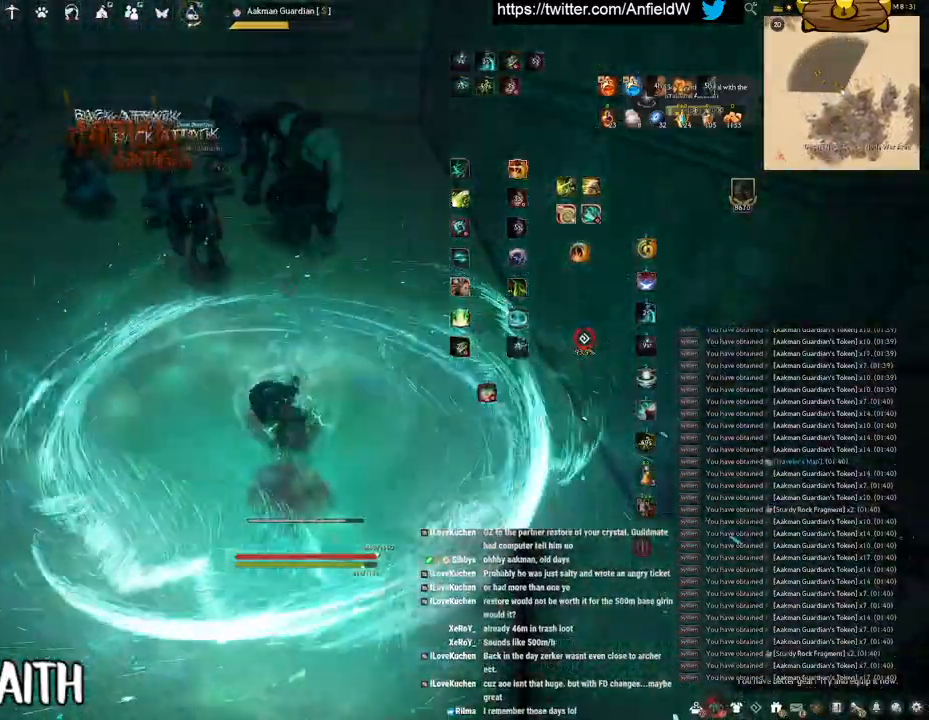
{"keys": ["f", "s"], "mouse": [], "events": [[250, "w", "up"], [450, "s", "down"]]}
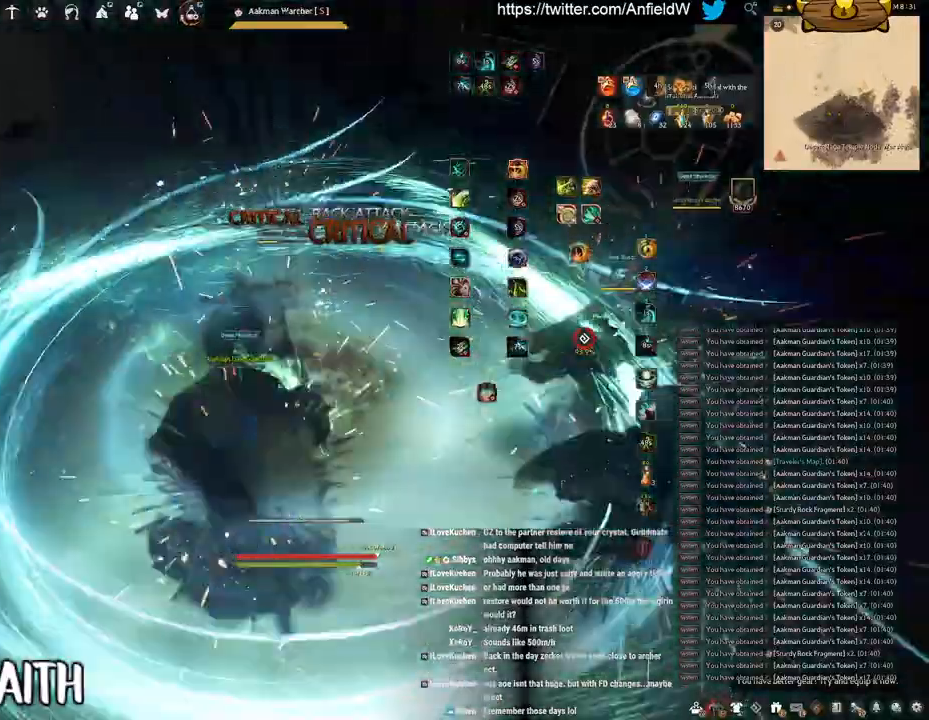
{"keys": ["f", "shift"], "mouse": [], "events": [[483, "shift", "down"], [500, "s", "up"]]}
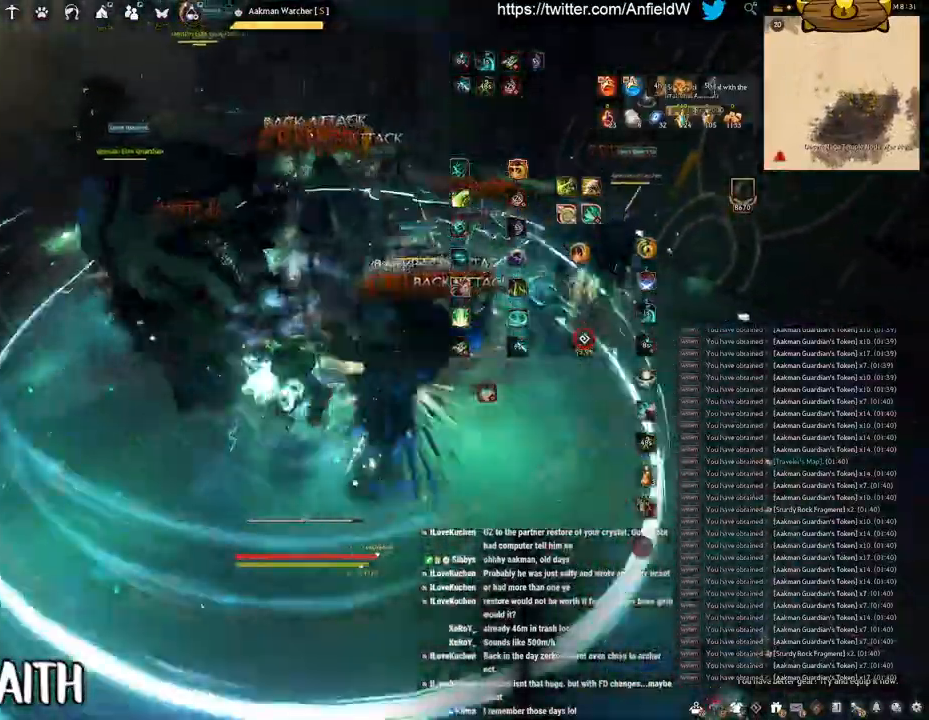
{"keys": ["shift"], "mouse": ["right"], "events": [[17, "f", "up"], [167, "mouse_right", "down"]]}
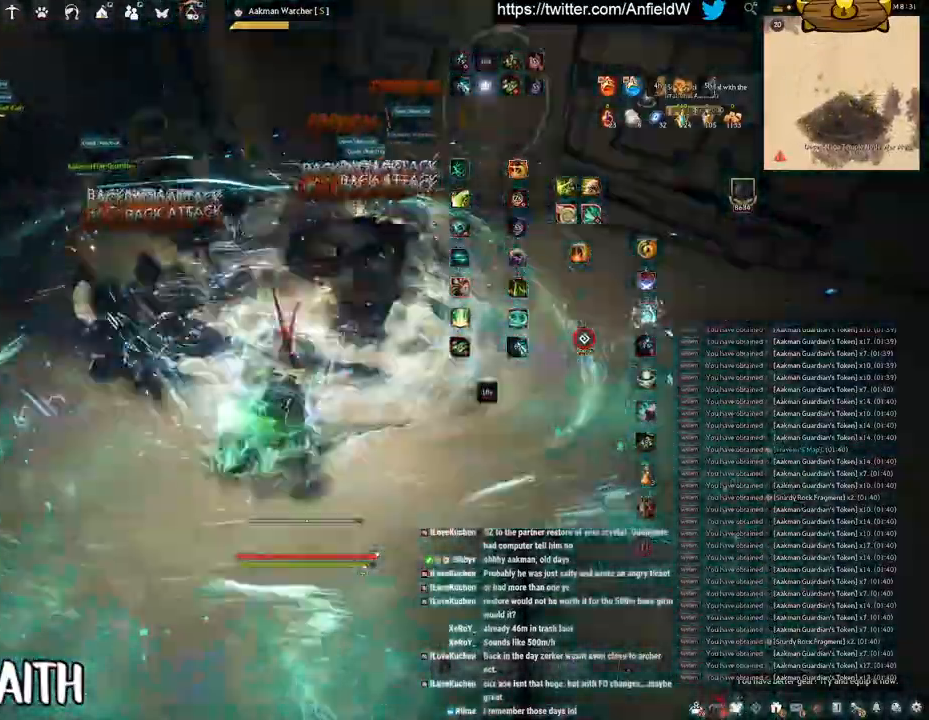
{"keys": ["shift"], "mouse": ["left"], "events": [[50, "mouse_right", "up"], [150, "mouse_left", "down"]]}
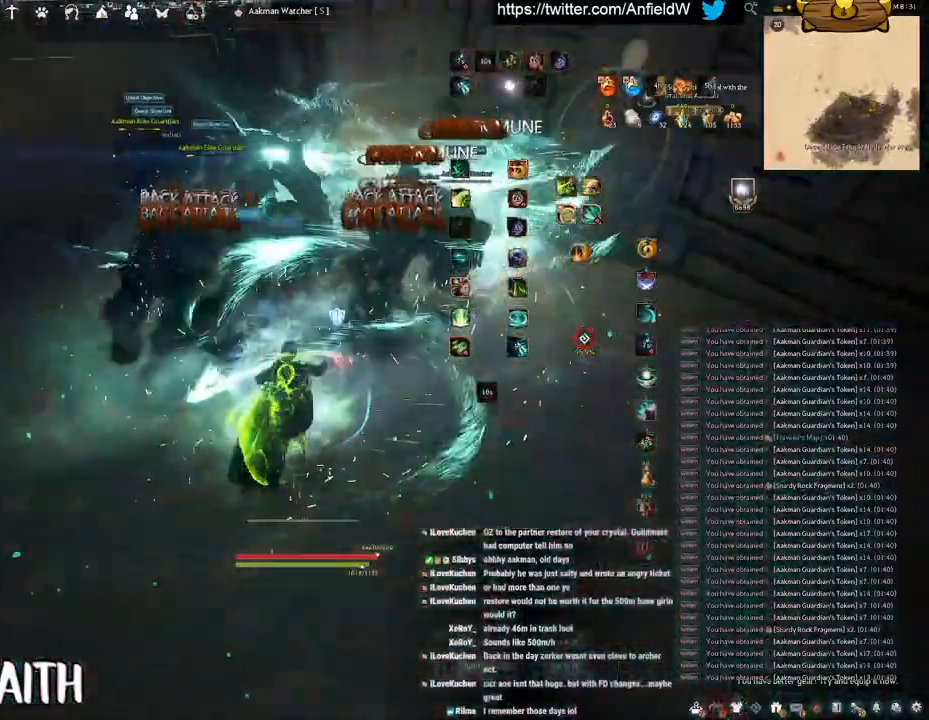
{"keys": [], "mouse": ["left"], "events": [[467, "shift", "up"]]}
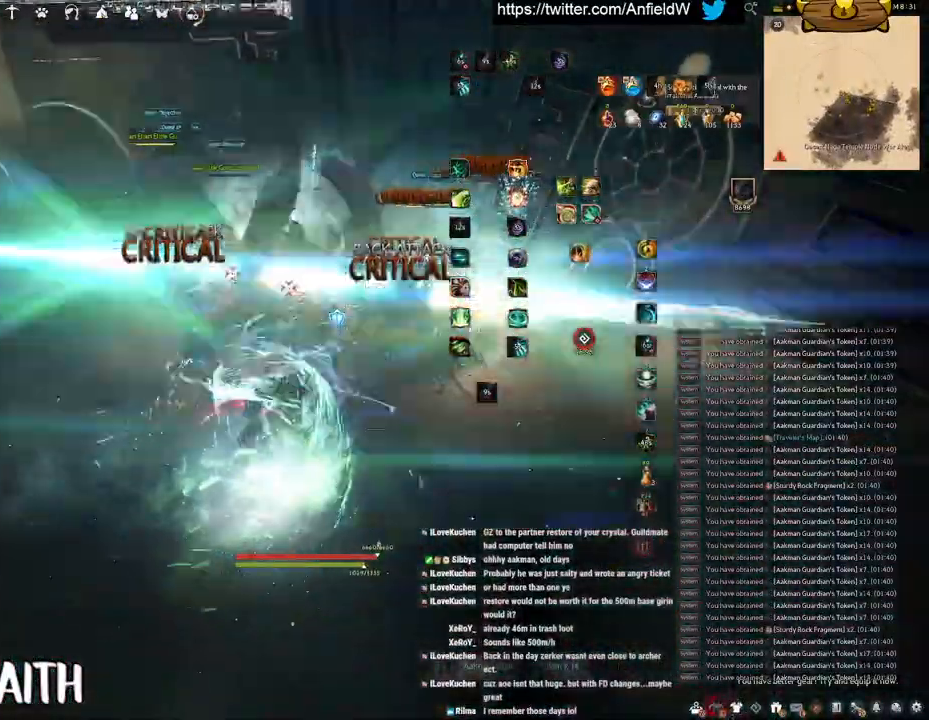
{"keys": ["f", "w"], "mouse": [], "events": [[17, "mouse_left", "up"], [67, "w", "down"], [117, "f", "down"]]}
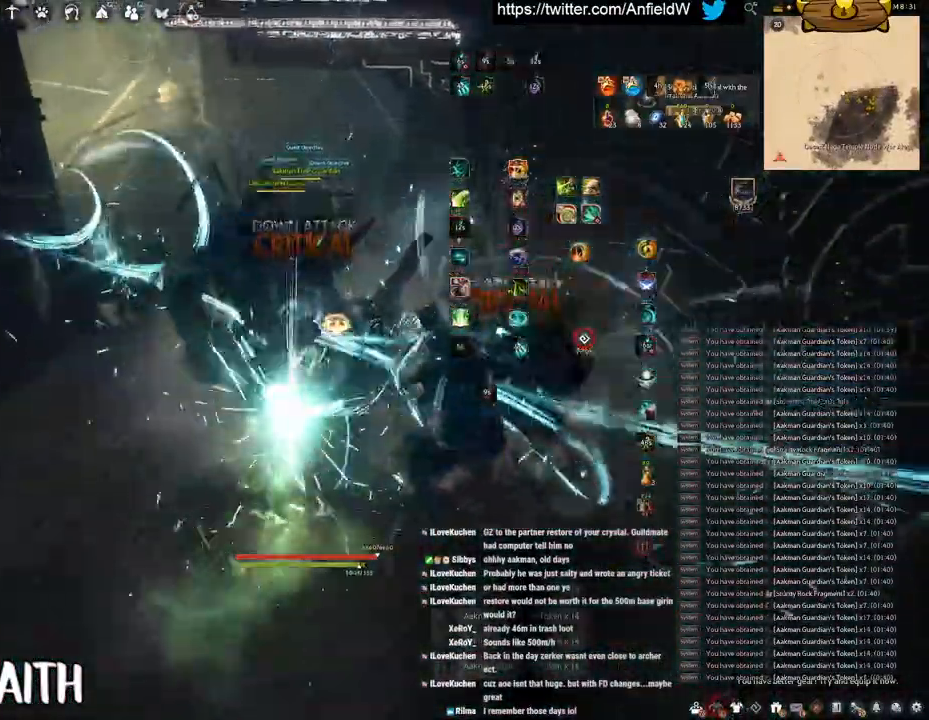
{"keys": [], "mouse": ["left"], "events": [[150, "f", "up"], [167, "w", "up"], [183, "mouse_left", "down"]]}
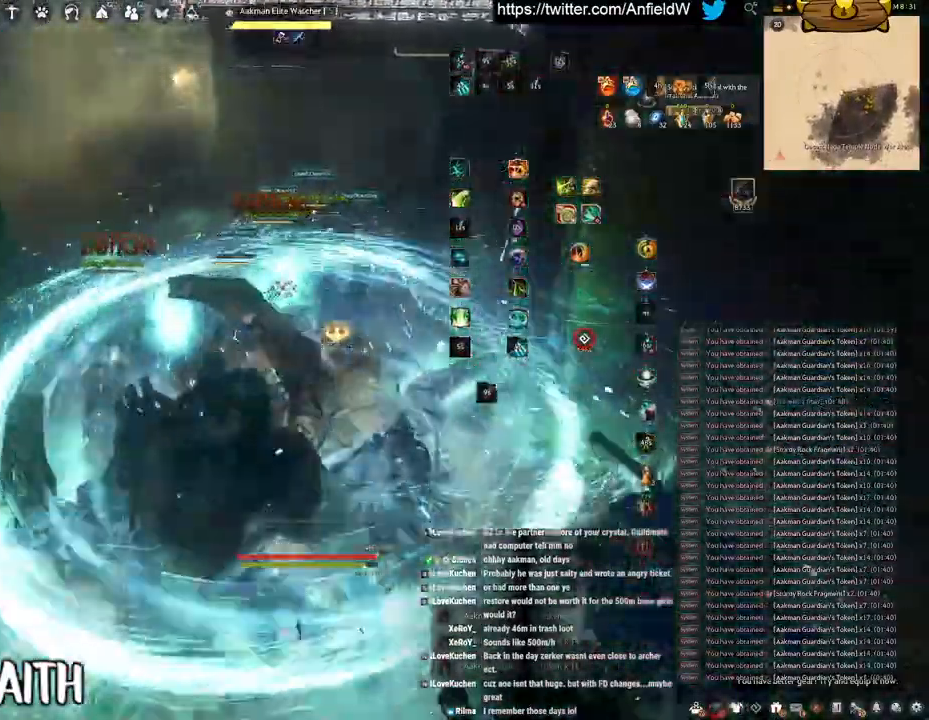
{"keys": [], "mouse": ["right"], "events": [[150, "mouse_left", "up"], [200, "mouse_right", "down"]]}
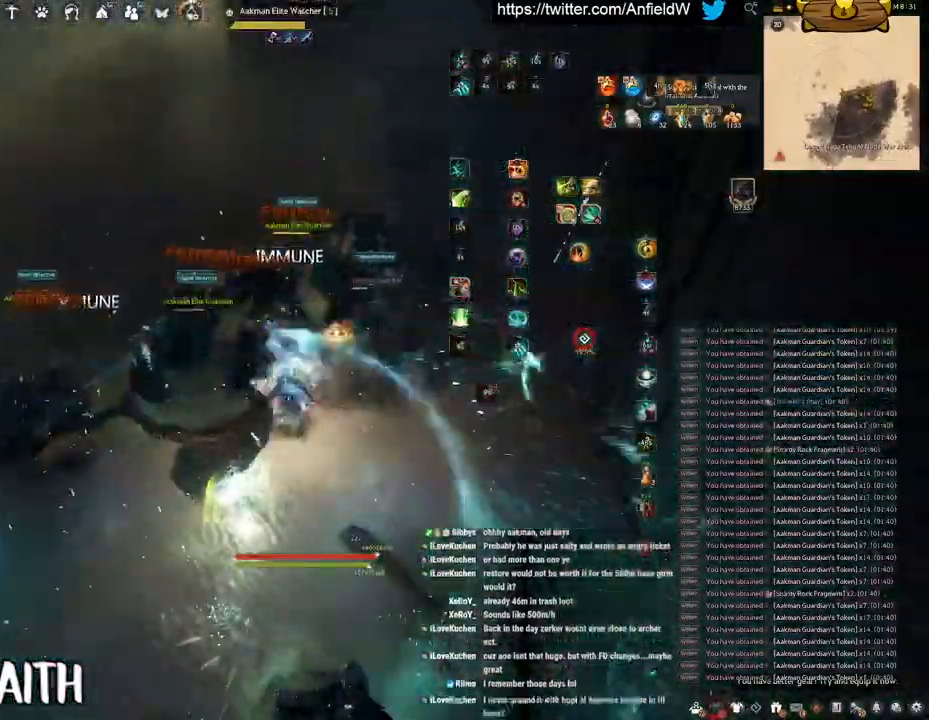
{"keys": ["f", "s"], "mouse": [], "events": [[100, "f", "down"], [183, "mouse_right", "up"], [300, "s", "down"]]}
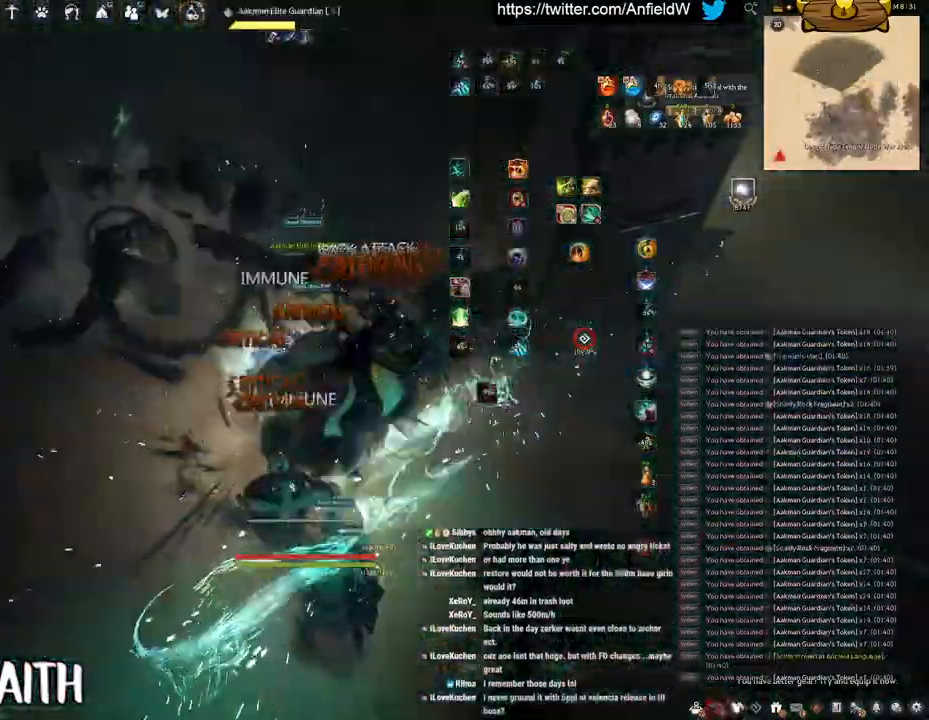
{"keys": [], "mouse": [], "events": [[150, "s", "up"], [200, "f", "up"]]}
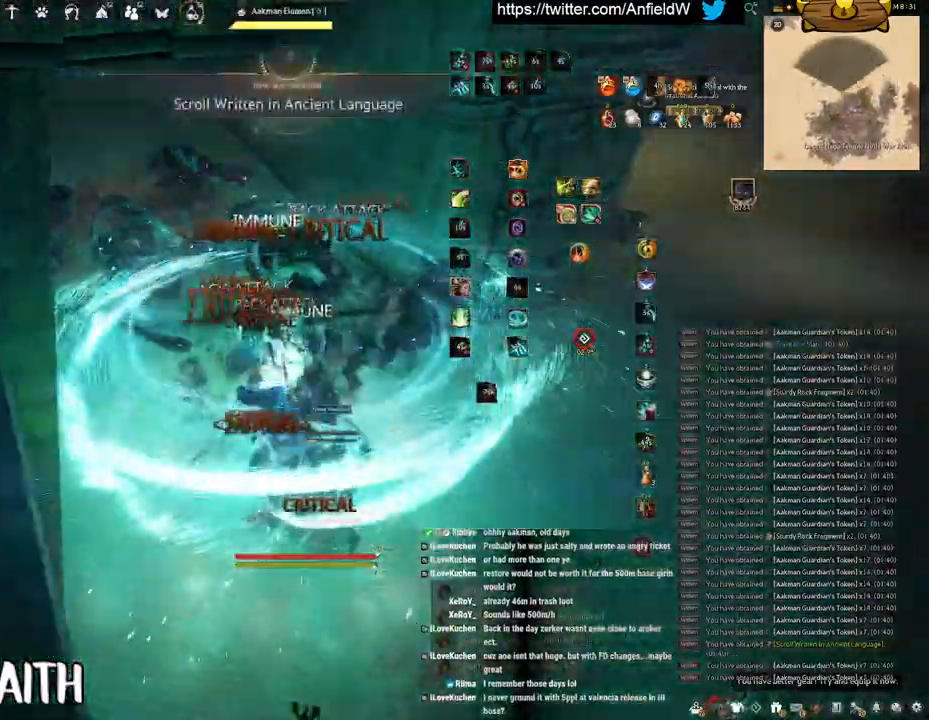
{"keys": ["space"], "mouse": [], "events": [[17, "mouse_left", "down"], [350, "mouse_left", "up"], [400, "space", "down"]]}
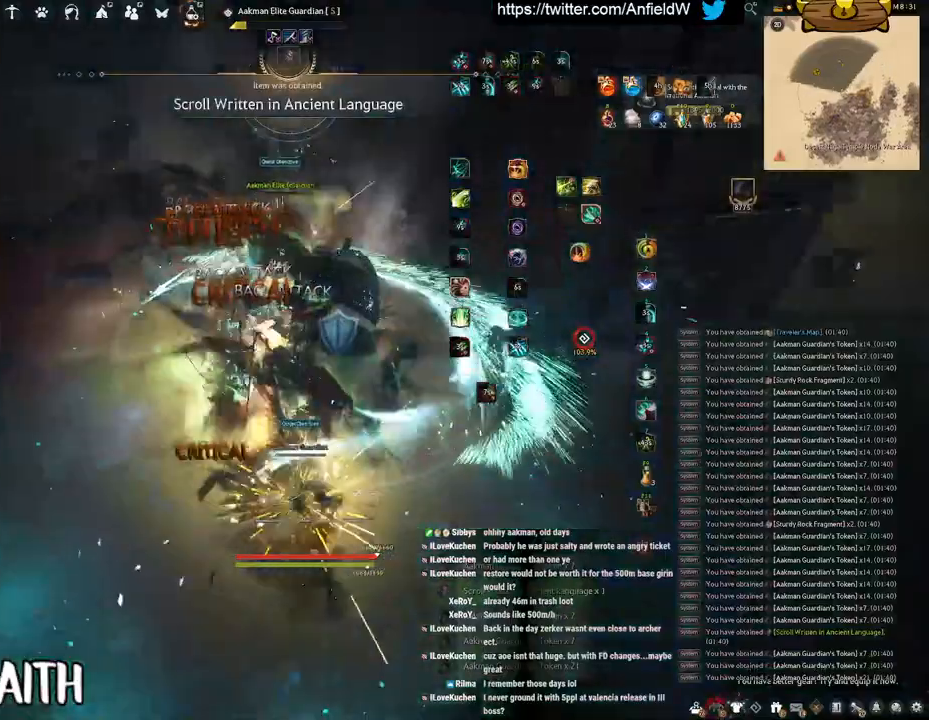
{"keys": ["a"], "mouse": [], "events": [[367, "space", "up"], [500, "a", "down"]]}
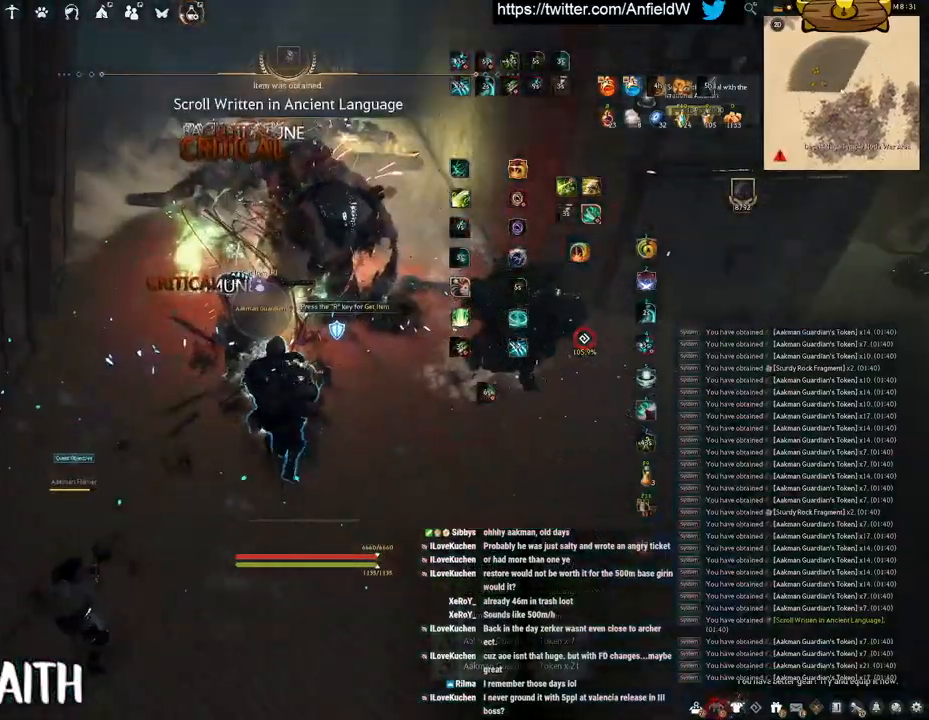
{"keys": [], "mouse": [], "events": [[50, "c", "down"], [150, "a", "up"], [200, "c", "up"]]}
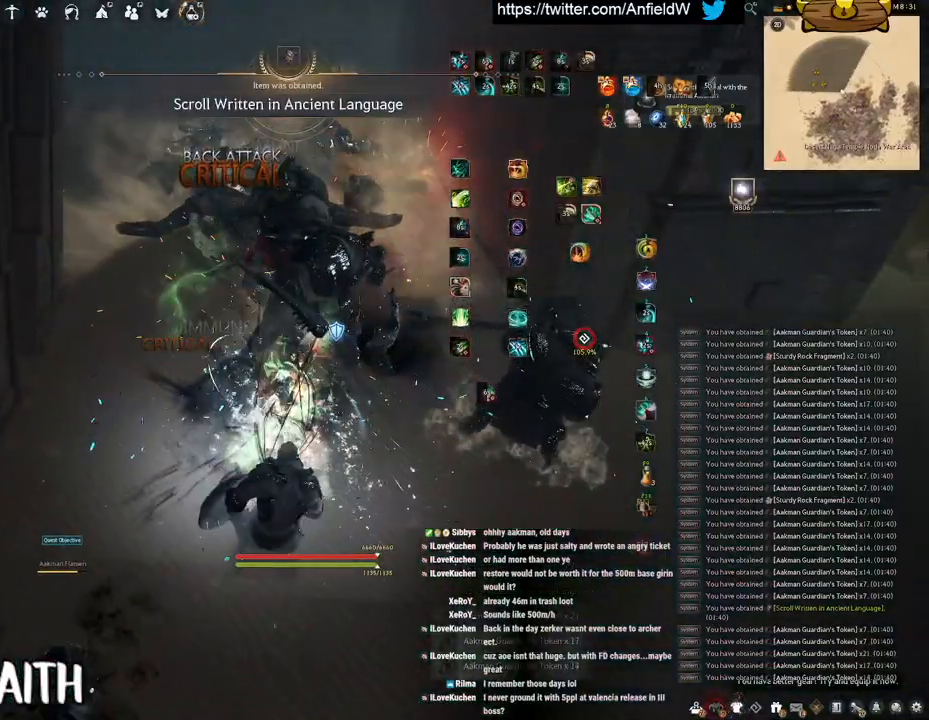
{"keys": ["d", "w"], "mouse": [], "events": [[317, "d", "down"], [417, "w", "down"]]}
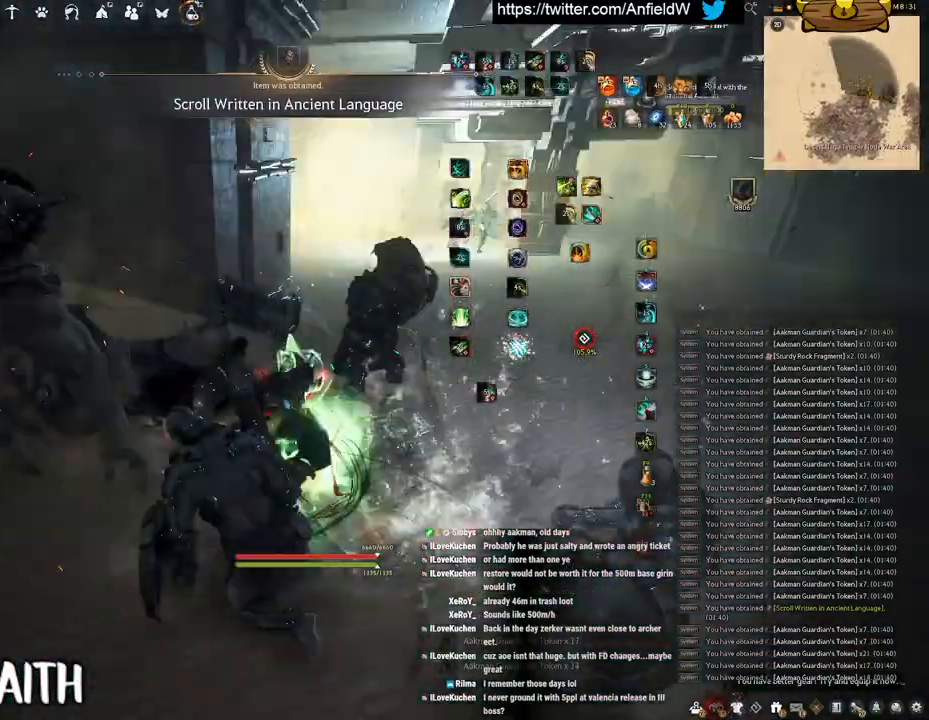
{"keys": ["w"], "mouse": [], "events": [[100, "d", "up"]]}
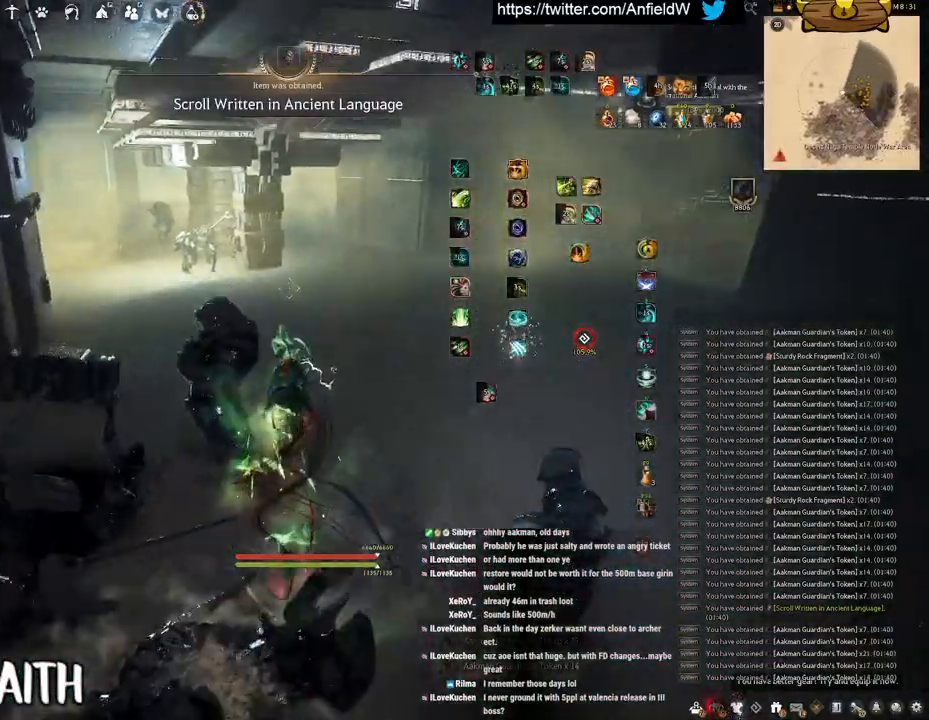
{"keys": ["w"], "mouse": ["right"], "events": [[17, "mouse_right", "down"]]}
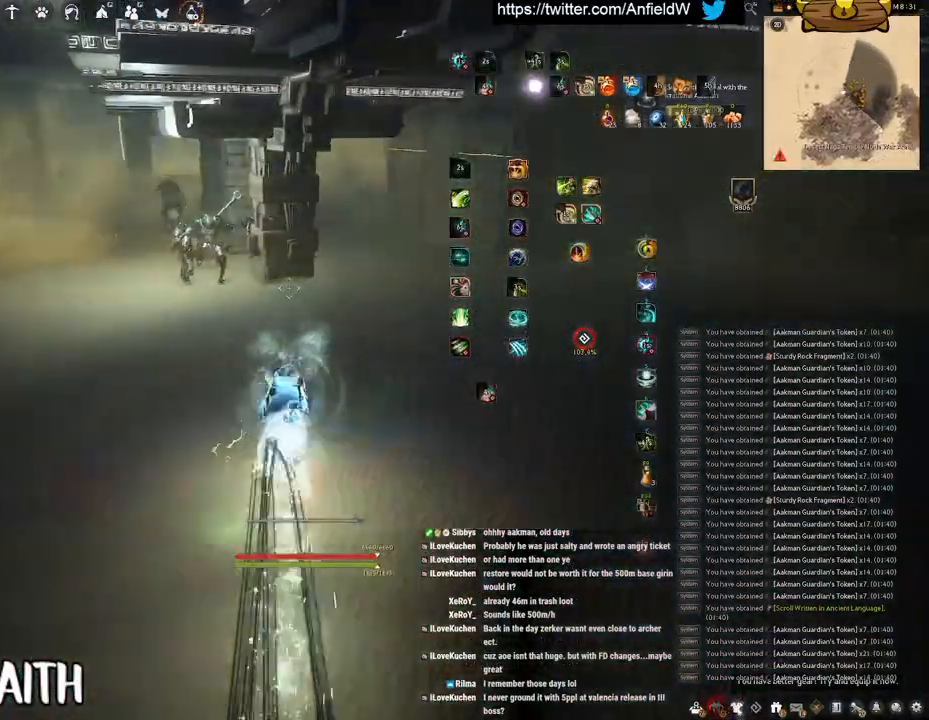
{"keys": ["w"], "mouse": ["right"], "events": []}
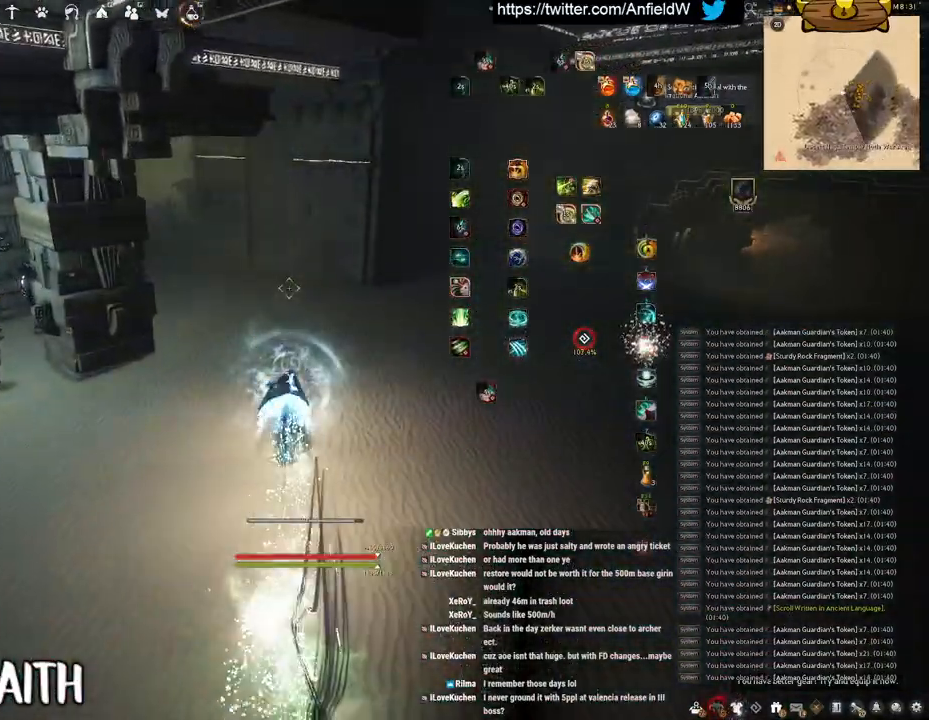
{"keys": ["w"], "mouse": ["right"], "events": []}
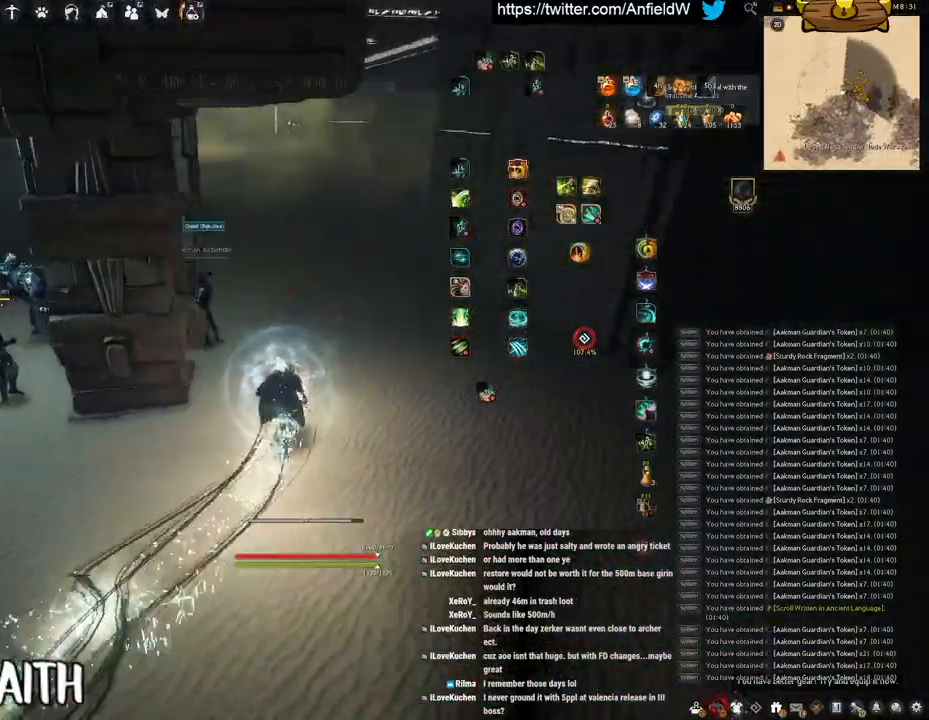
{"keys": ["w"], "mouse": [], "events": [[350, "mouse_right", "up"]]}
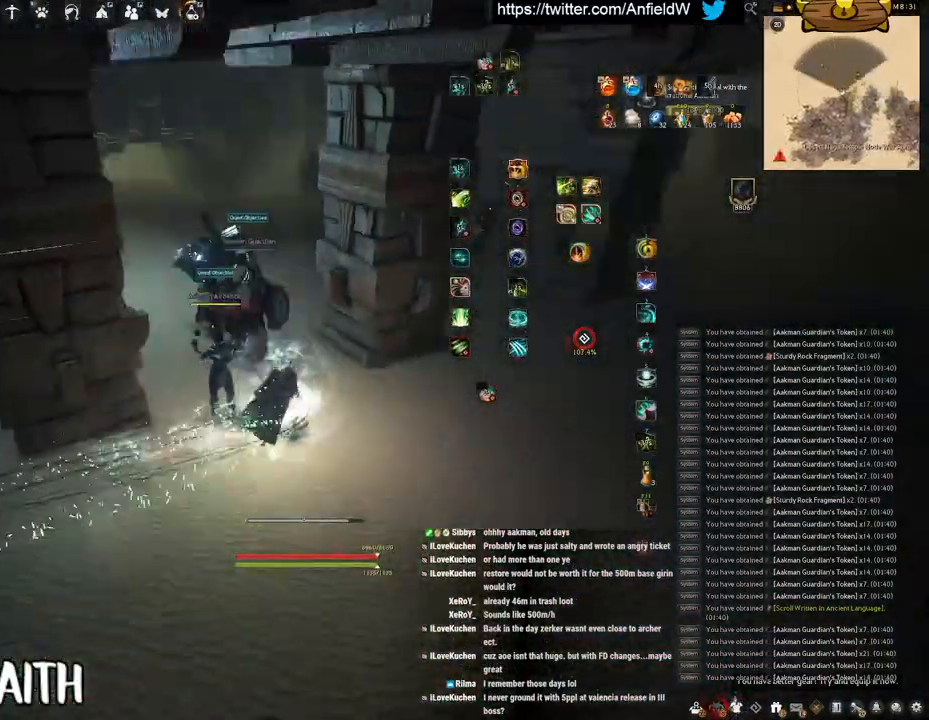
{"keys": ["q"], "mouse": [], "events": [[167, "w", "up"], [250, "q", "down"]]}
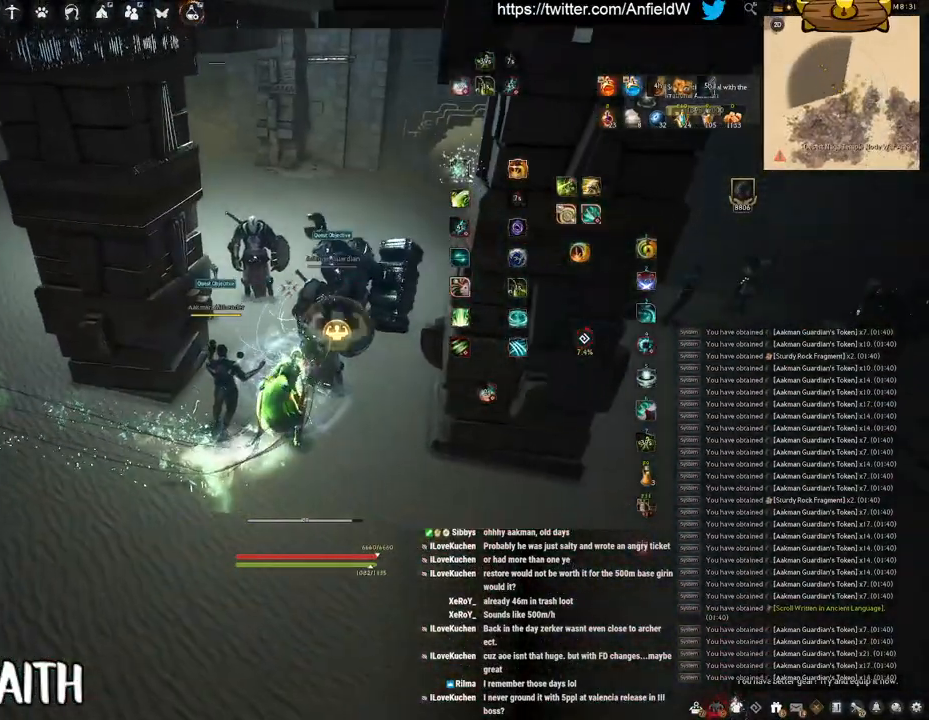
{"keys": [], "mouse": [], "events": [[83, "q", "up"]]}
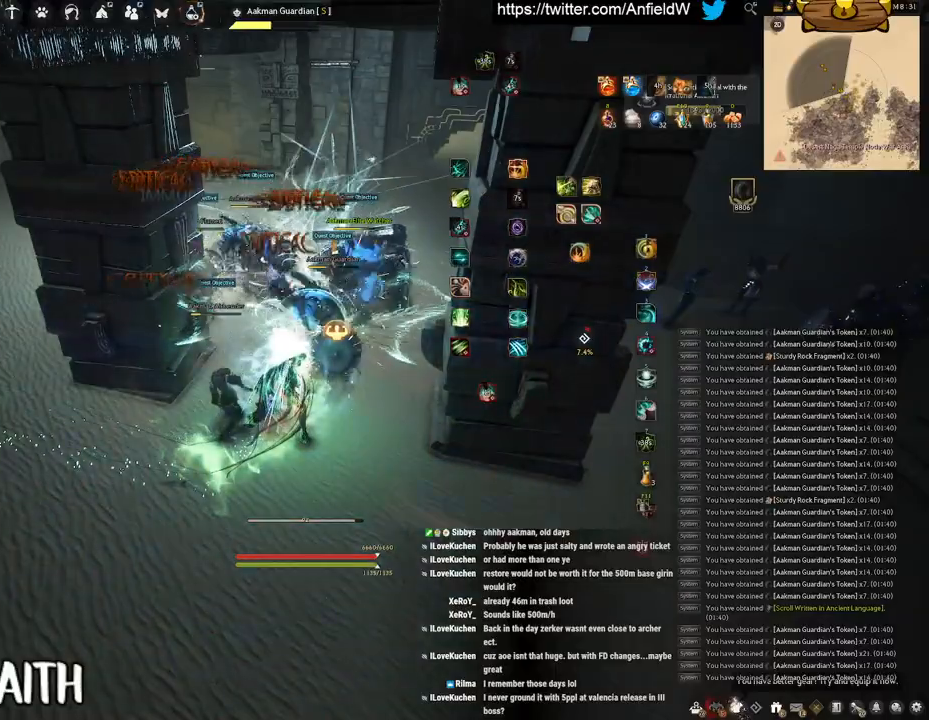
{"keys": [], "mouse": [], "events": []}